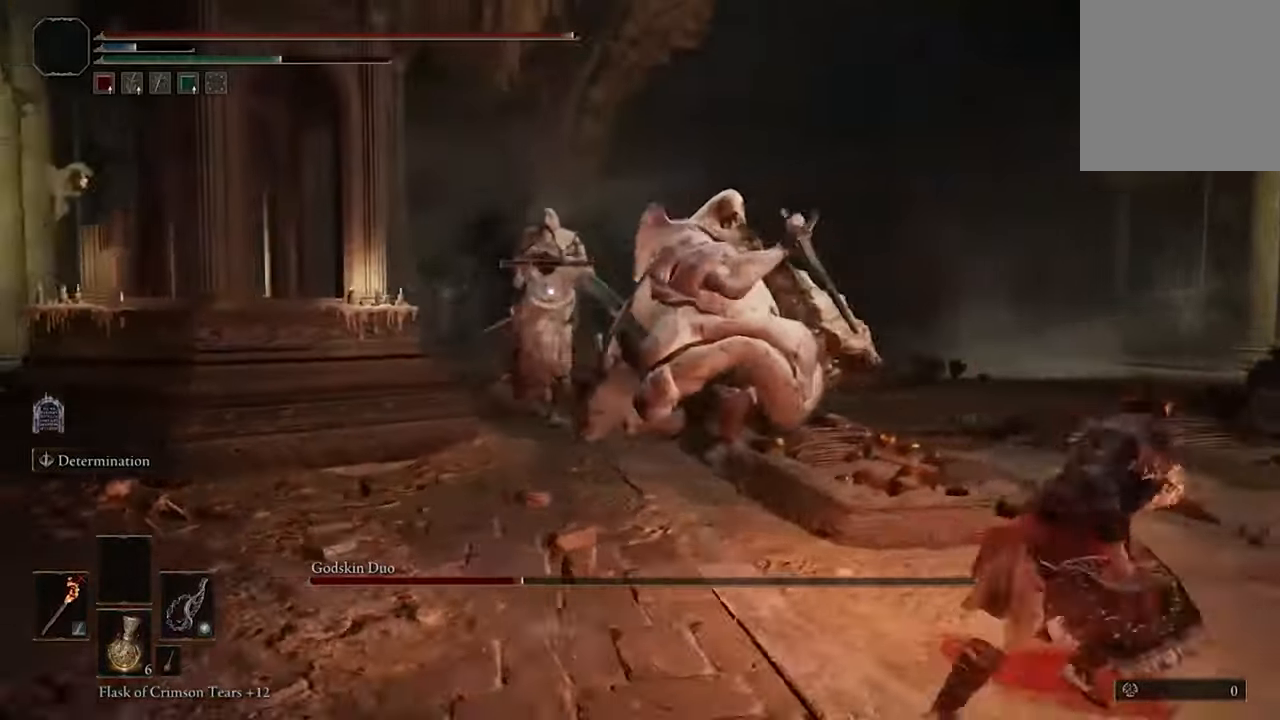
Gameplay with a controller (Xbox layout); each line is a JSON object with the inputs held at the frame after it. "events" lists button and stick changes between this image and that frame as [ms after this image, input, new state], when the widget could be followed in between.
{"buttons": [], "left_stick": "right", "right_stick": "center", "events": [[33, "B", "down"], [200, "B", "up"]]}
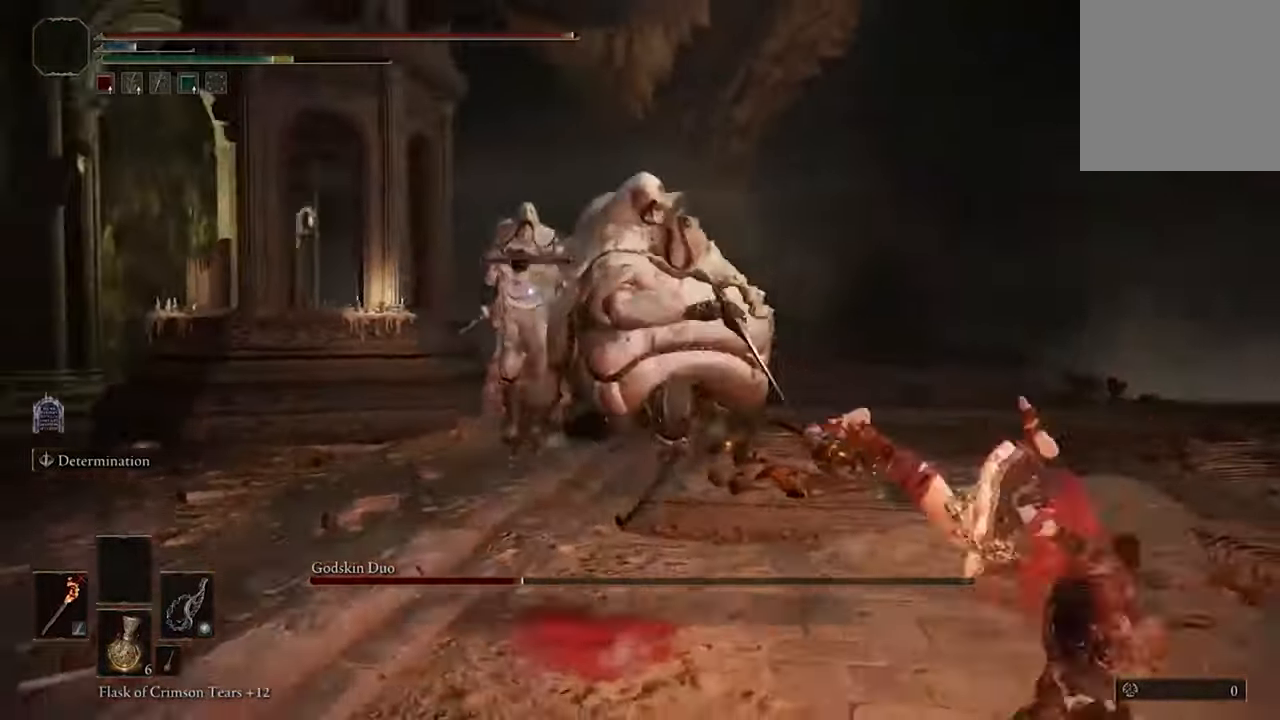
{"buttons": [], "left_stick": "down-right", "right_stick": "center", "events": [[233, "left_stick", "down-right"], [266, "B", "down"], [400, "B", "up"]]}
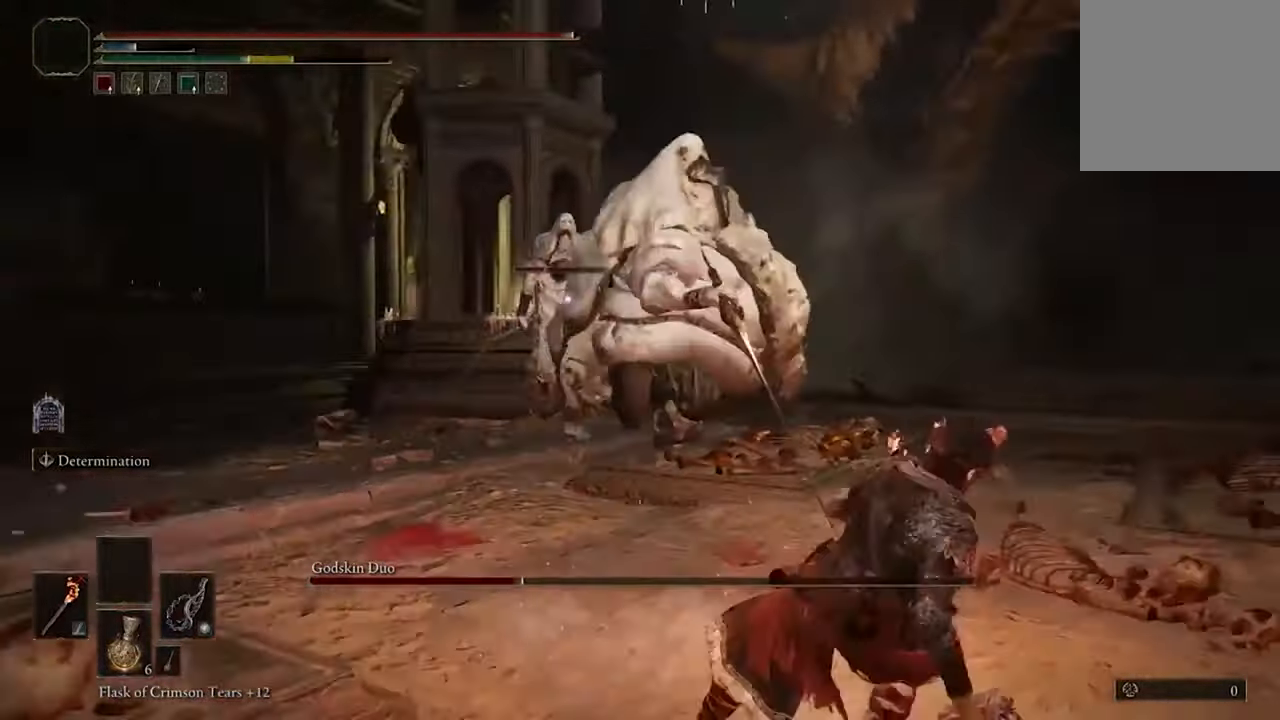
{"buttons": [], "left_stick": "down", "right_stick": "center", "events": [[66, "left_stick", "down"]]}
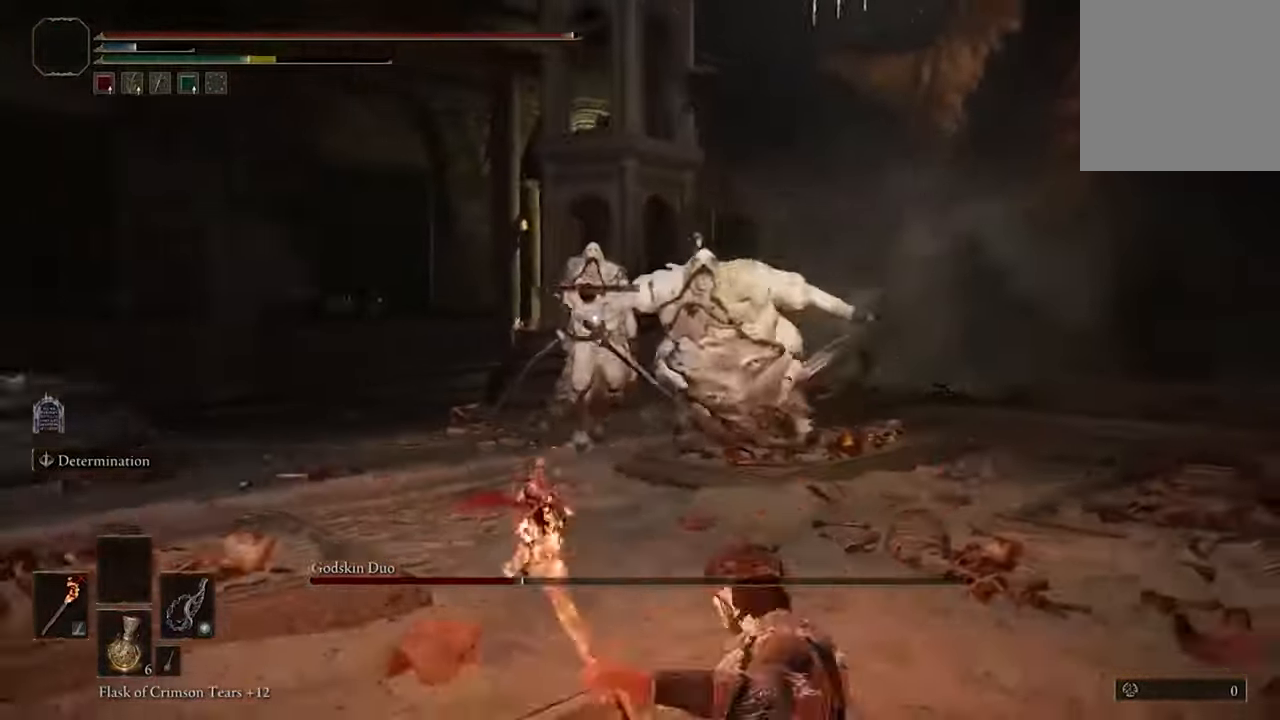
{"buttons": [], "left_stick": "down", "right_stick": "center", "events": [[100, "B", "down"], [233, "B", "up"]]}
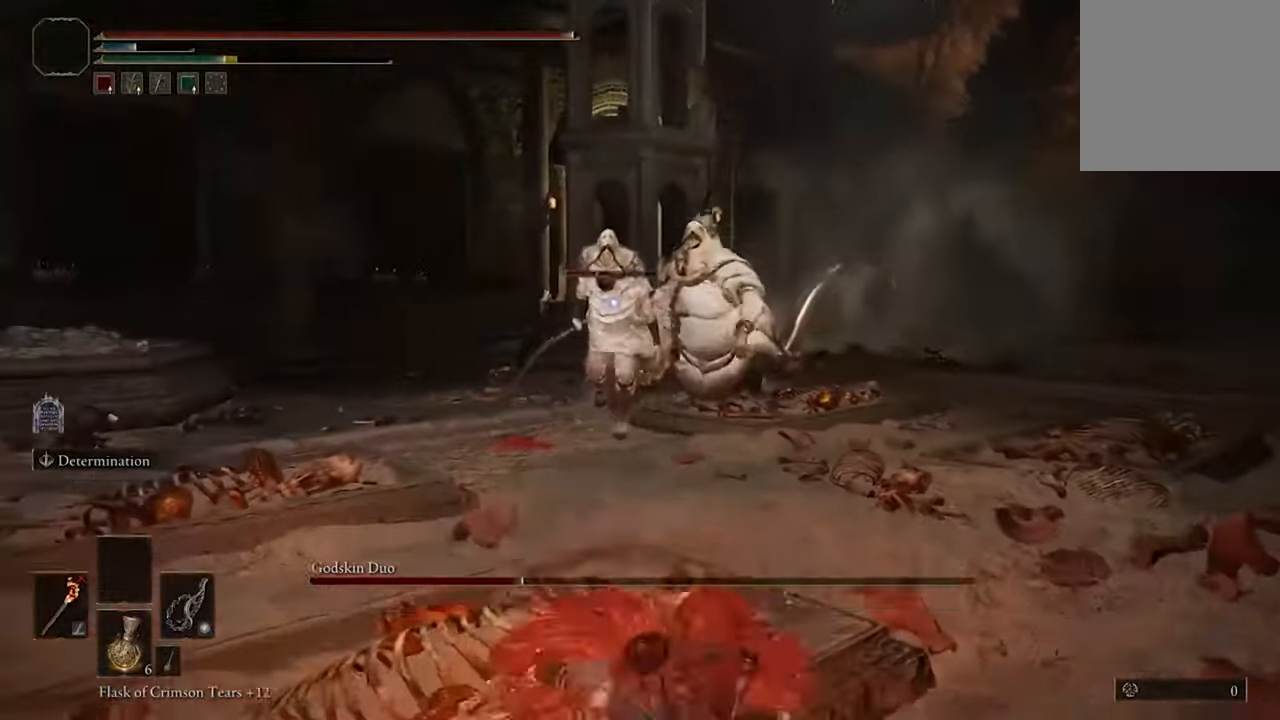
{"buttons": [], "left_stick": "down-left", "right_stick": "center", "events": [[200, "left_stick", "down-left"]]}
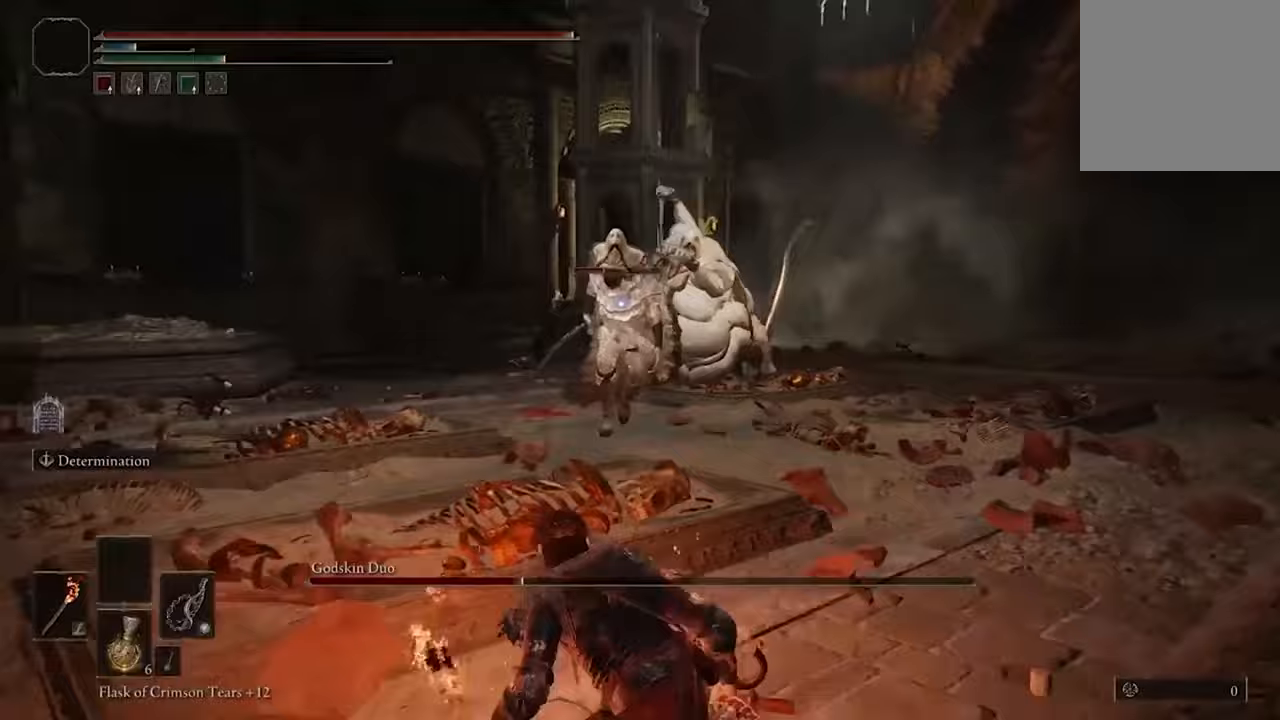
{"buttons": [], "left_stick": "down-left", "right_stick": "center", "events": [[100, "B", "down"], [200, "B", "up"]]}
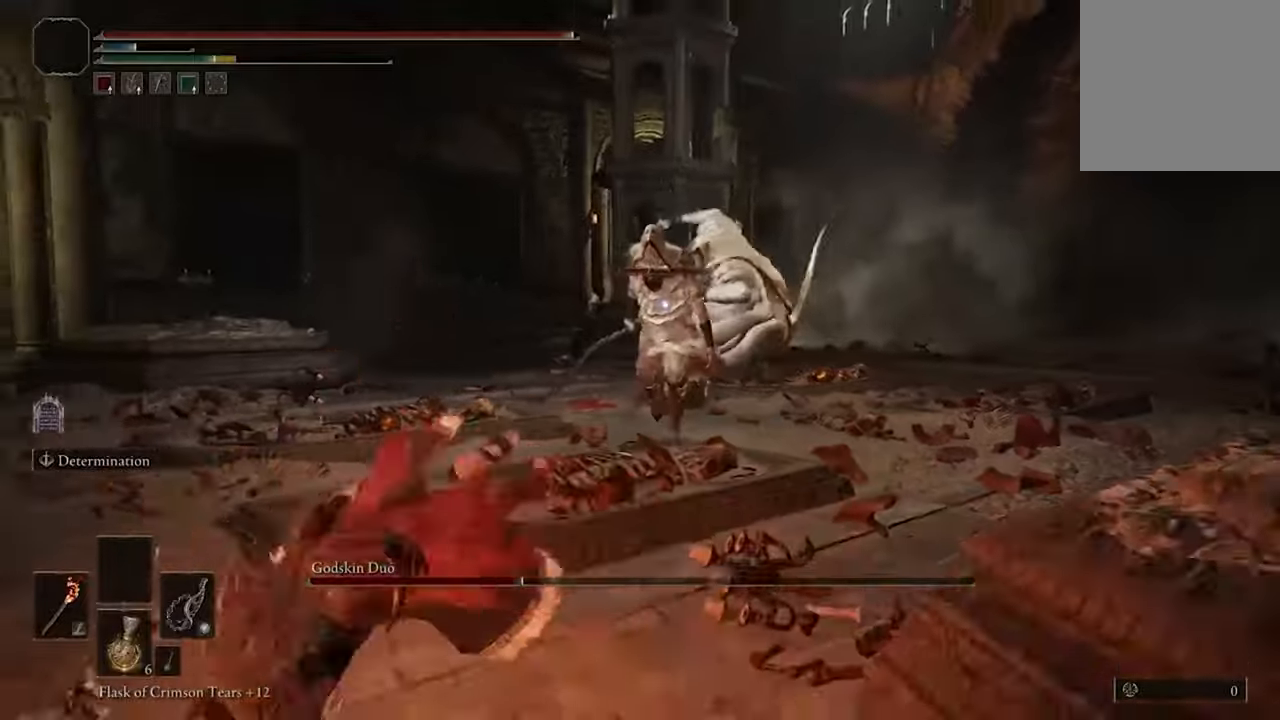
{"buttons": [], "left_stick": "left", "right_stick": "center", "events": [[400, "left_stick", "left"]]}
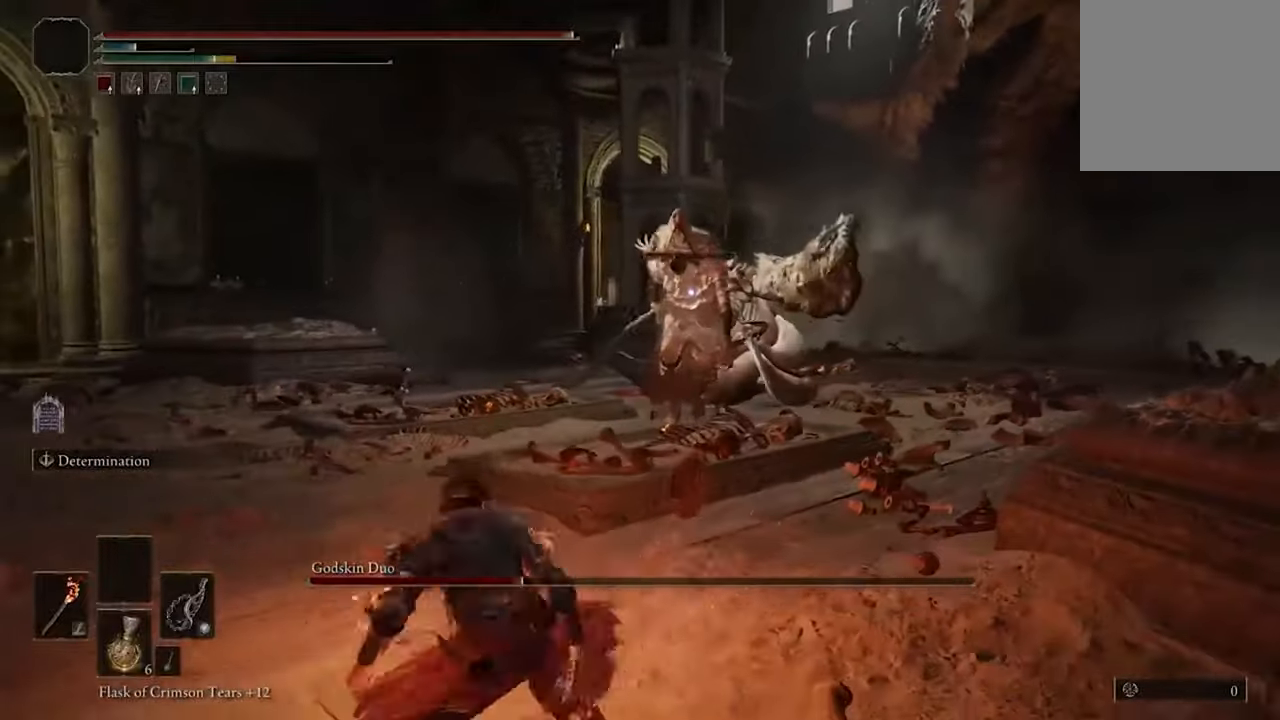
{"buttons": [], "left_stick": "down-left", "right_stick": "center", "events": [[500, "left_stick", "down-left"]]}
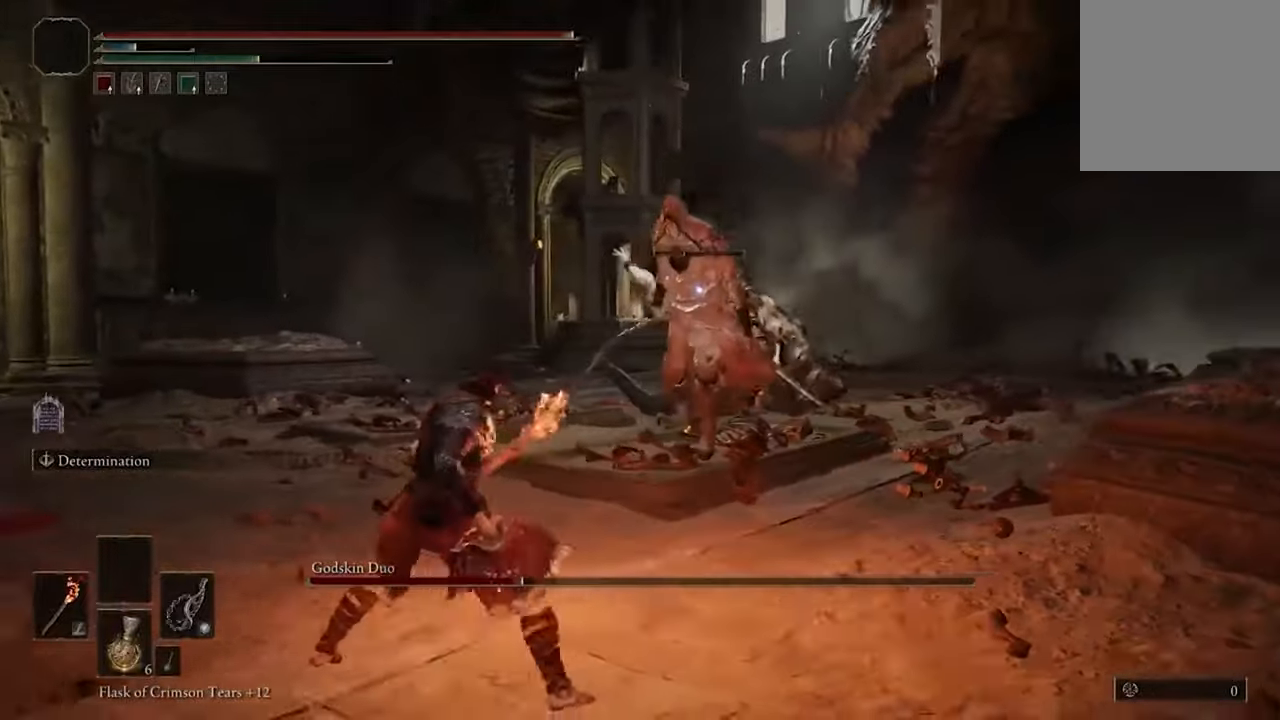
{"buttons": [], "left_stick": "down", "right_stick": "center", "events": [[500, "left_stick", "down"]]}
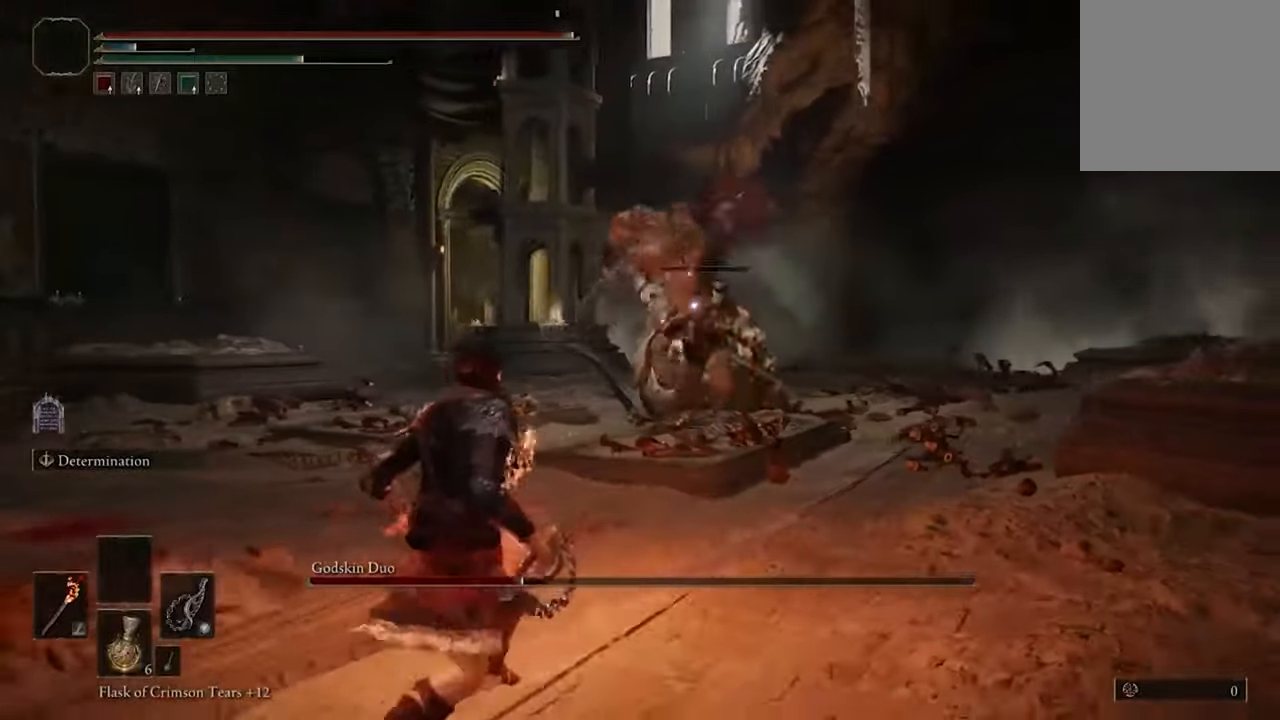
{"buttons": [], "left_stick": "down", "right_stick": "center", "events": []}
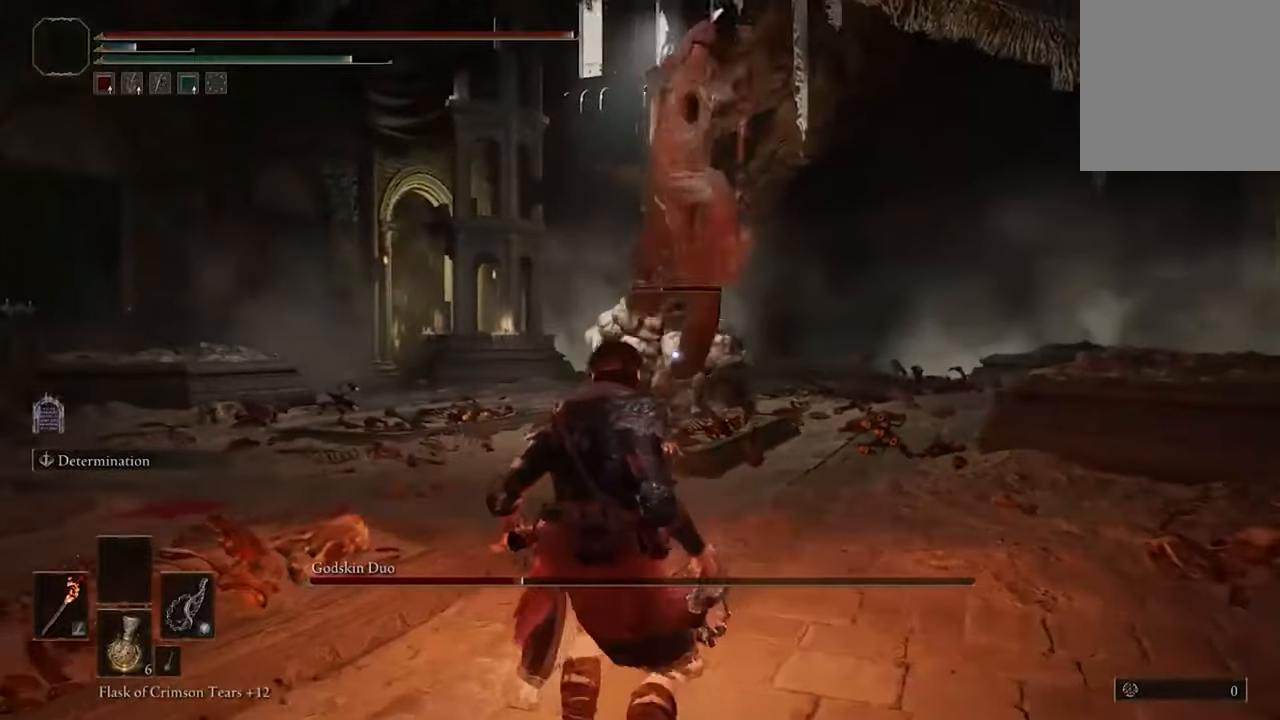
{"buttons": [], "left_stick": "down-left", "right_stick": "center", "events": [[133, "left_stick", "down-left"]]}
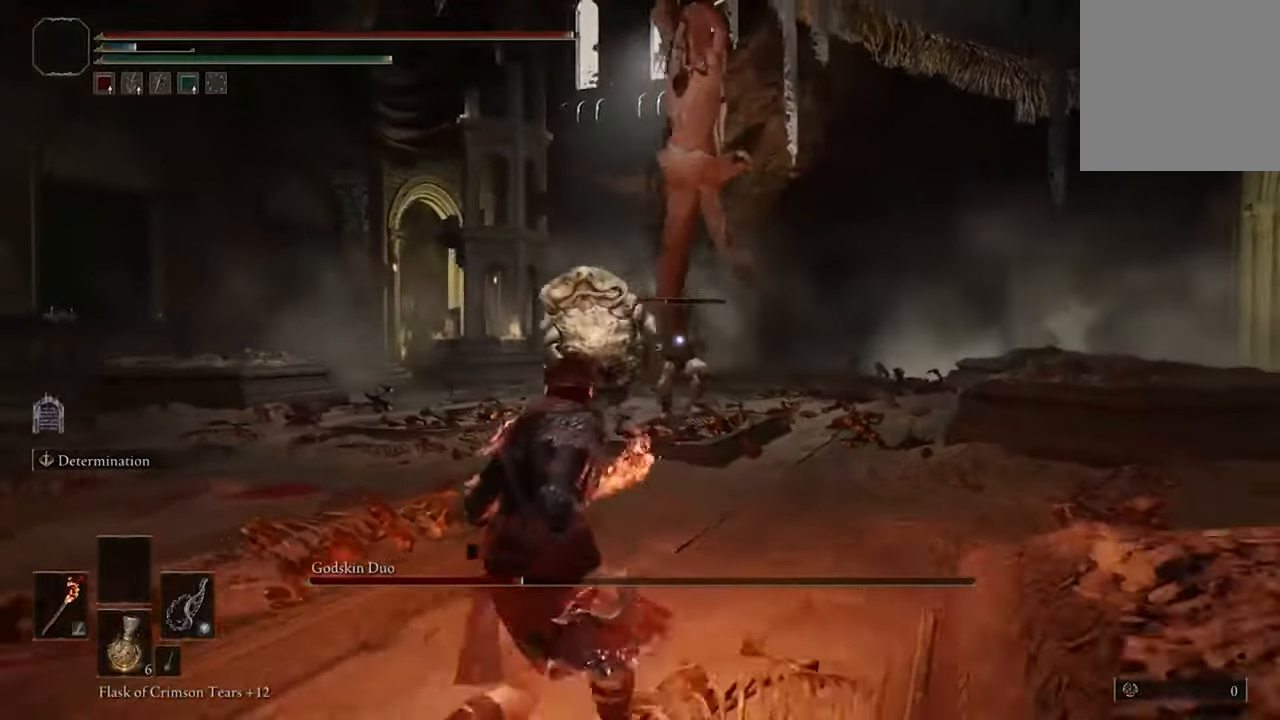
{"buttons": [], "left_stick": "center", "right_stick": "center", "events": [[67, "B", "down"], [67, "left_stick", "left"], [167, "B", "up"], [300, "left_stick", "up-left"], [467, "left_stick", "center"]]}
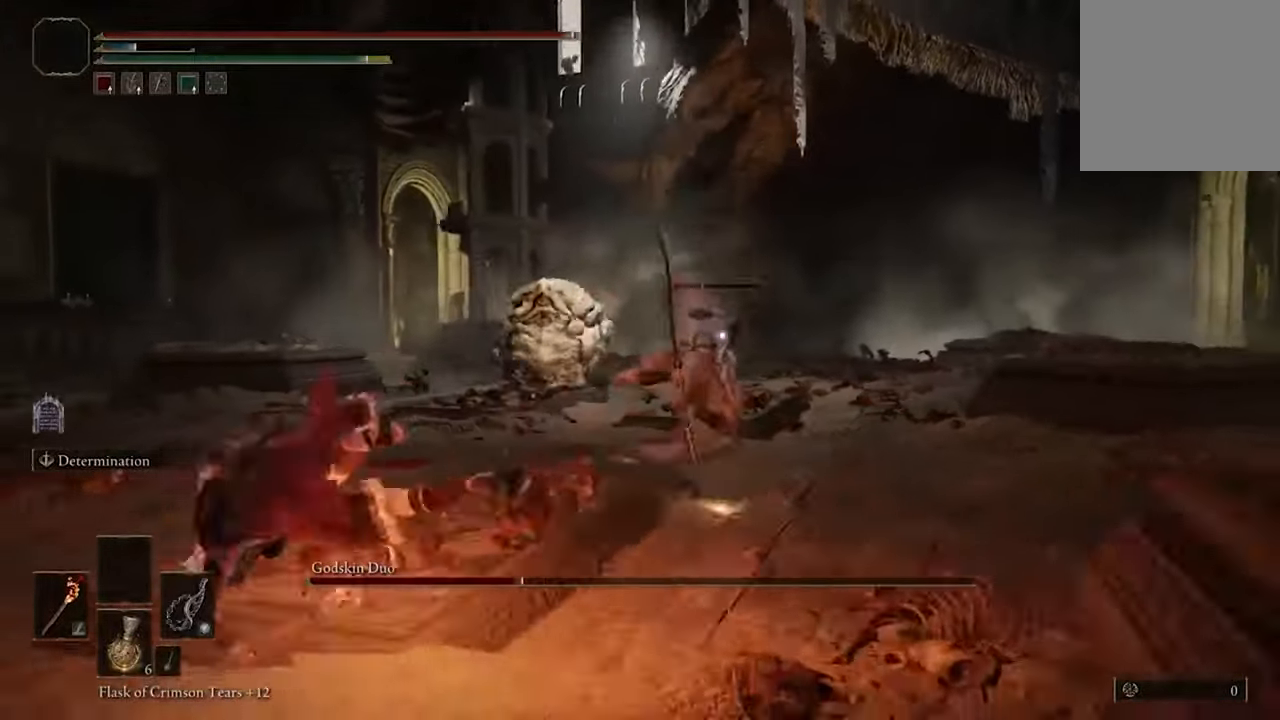
{"buttons": [], "left_stick": "right", "right_stick": "center", "events": [[100, "left_stick", "up-right"], [500, "left_stick", "right"]]}
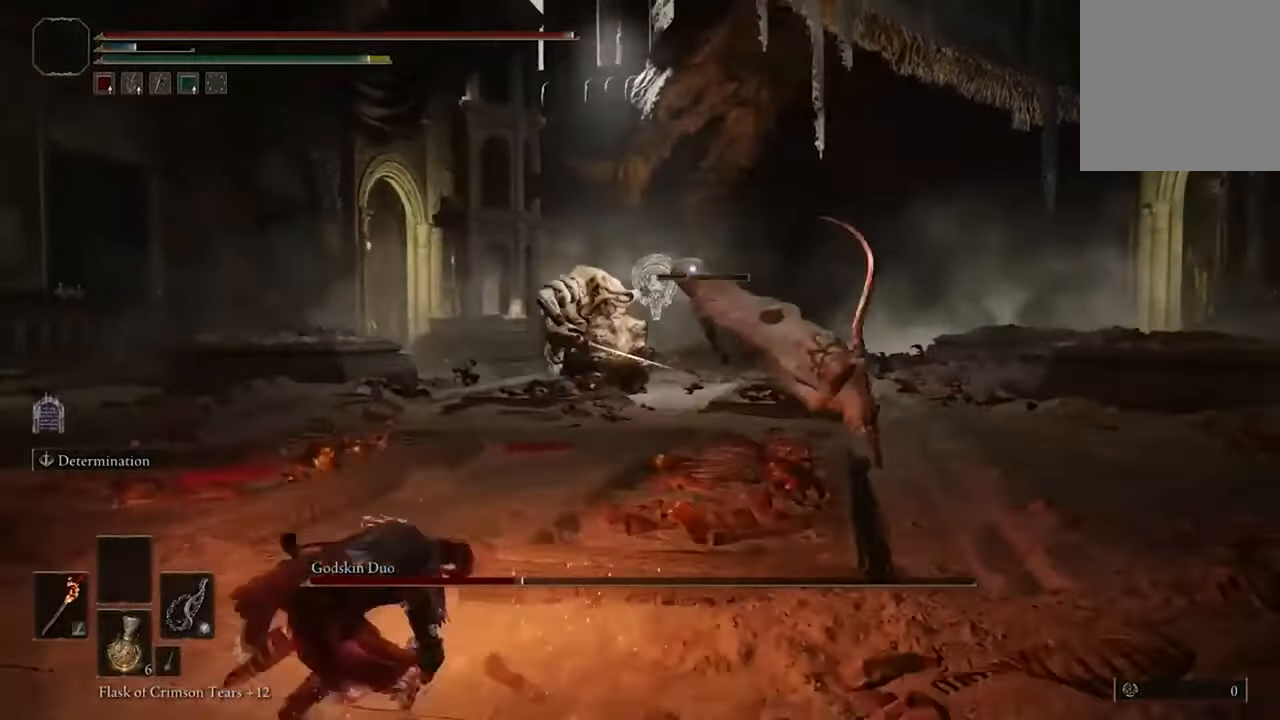
{"buttons": [], "left_stick": "right", "right_stick": "center", "events": []}
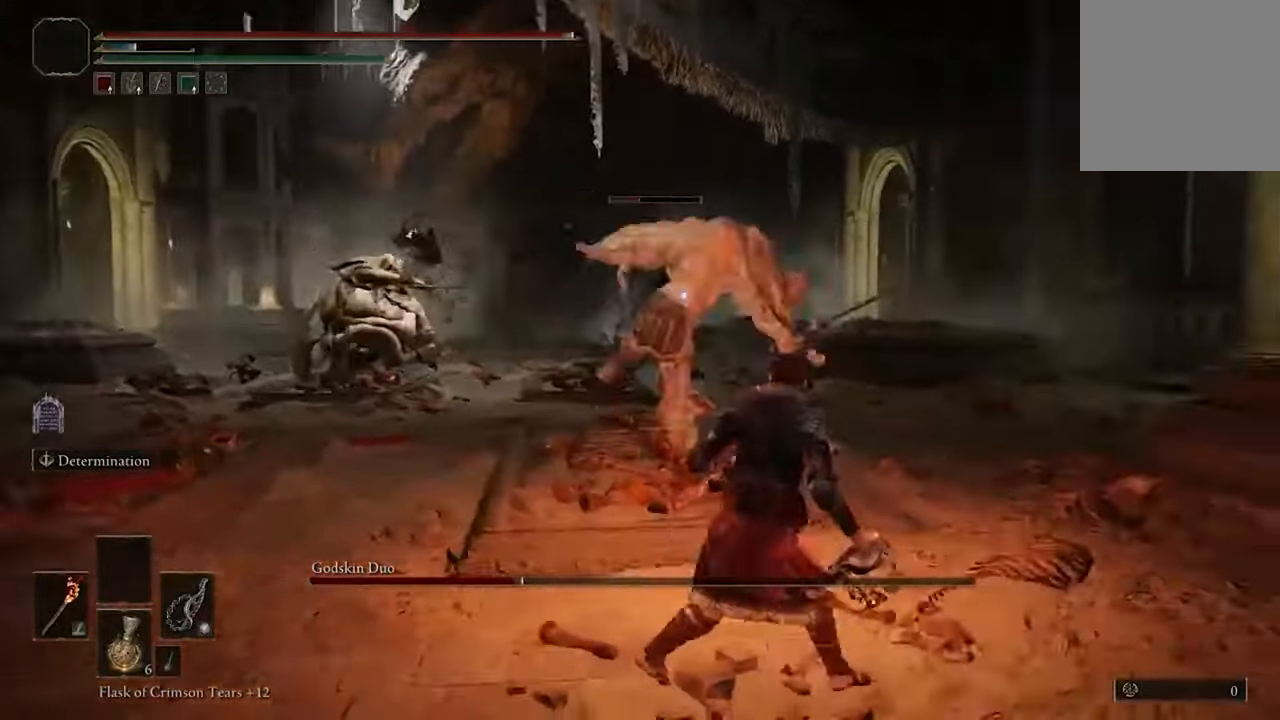
{"buttons": ["B"], "left_stick": "right", "right_stick": "center", "events": [[267, "B", "down"]]}
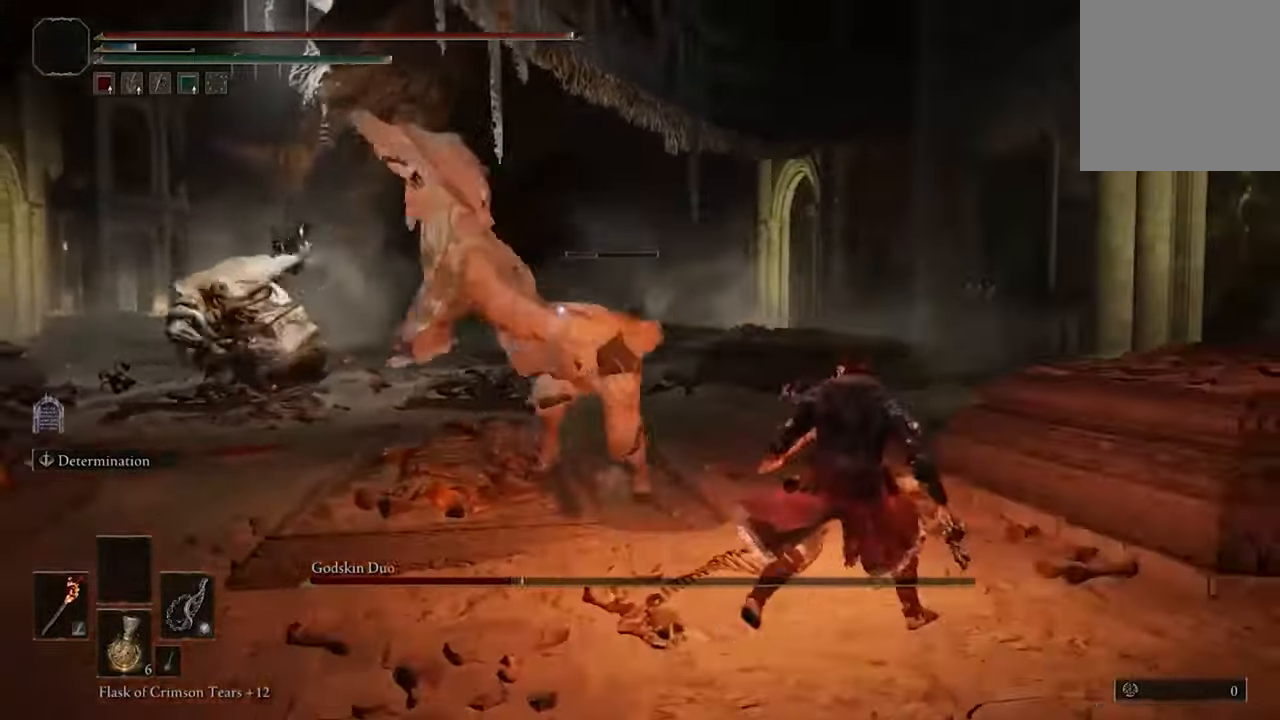
{"buttons": [], "left_stick": "up-right", "right_stick": "center", "events": [[67, "B", "up"], [500, "left_stick", "up-right"]]}
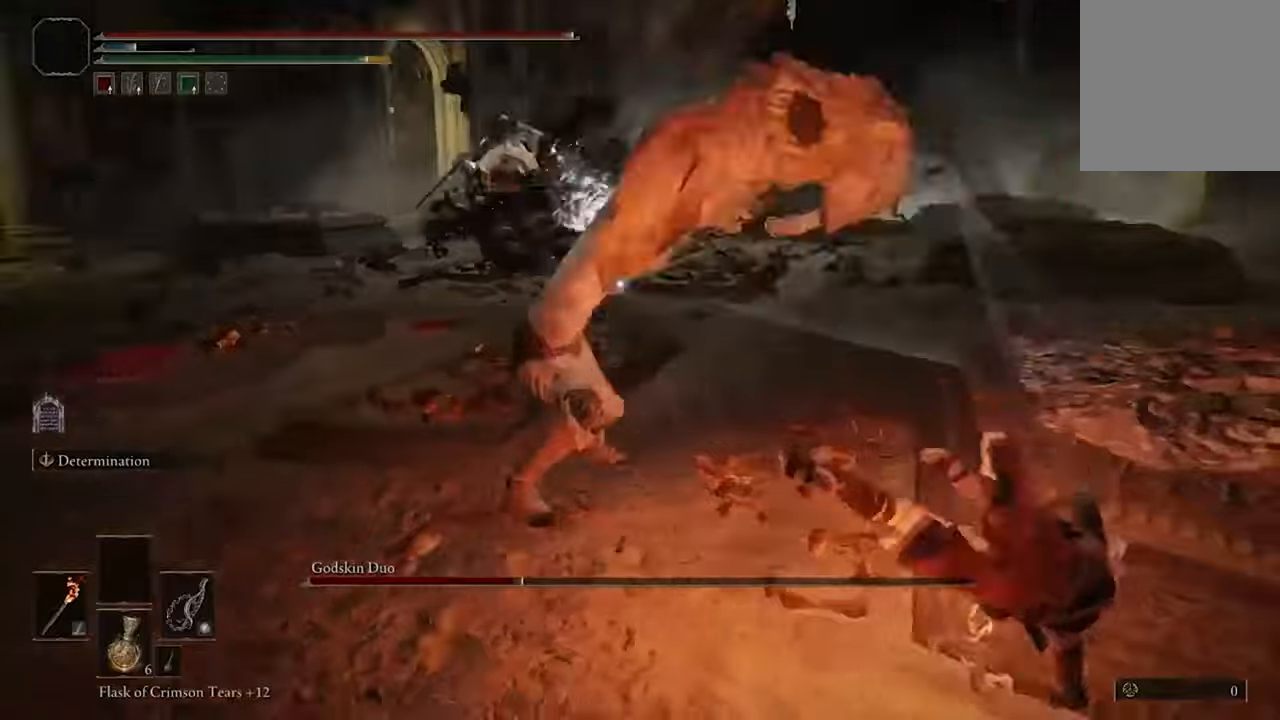
{"buttons": [], "left_stick": "up", "right_stick": "center", "events": [[234, "left_stick", "up"], [267, "B", "down"], [367, "B", "up"]]}
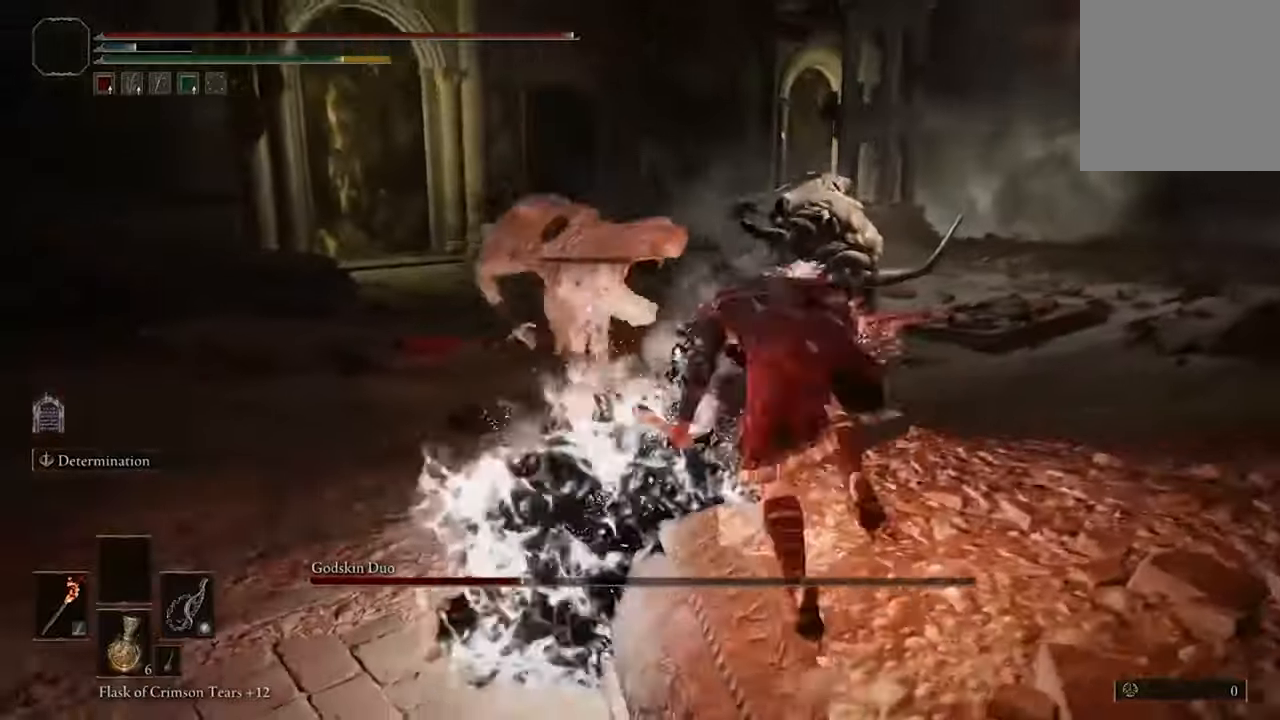
{"buttons": ["R1"], "left_stick": "up-left", "right_stick": "center", "events": [[134, "left_stick", "up-left"], [400, "R1", "down"]]}
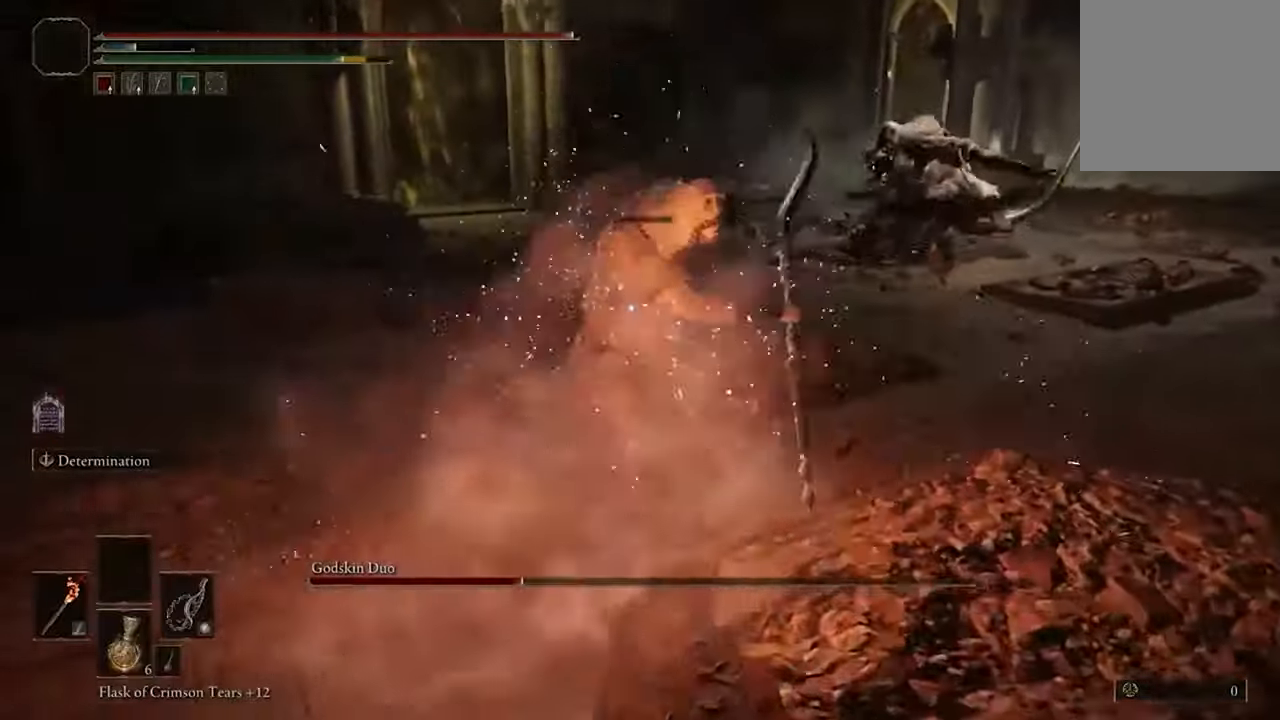
{"buttons": [], "left_stick": "center", "right_stick": "center", "events": [[34, "R1", "up"], [67, "left_stick", "center"]]}
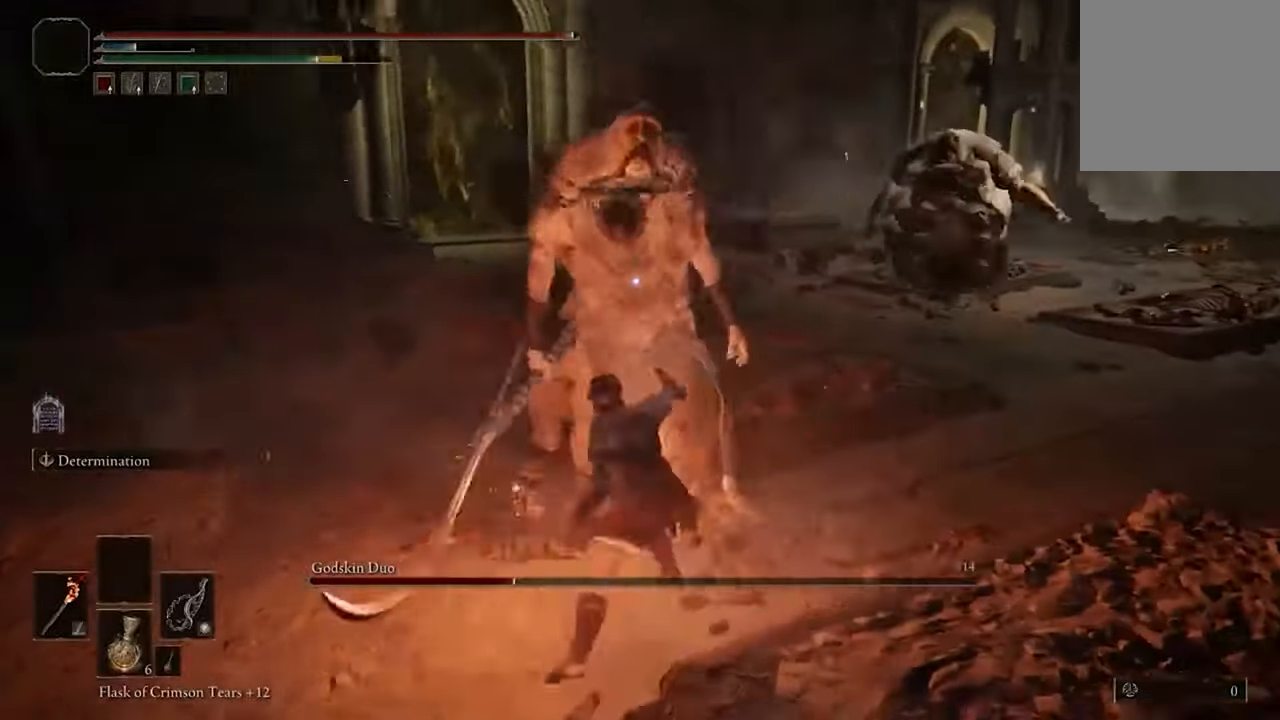
{"buttons": ["B"], "left_stick": "down-left", "right_stick": "center", "events": [[200, "left_stick", "down-left"], [467, "B", "down"]]}
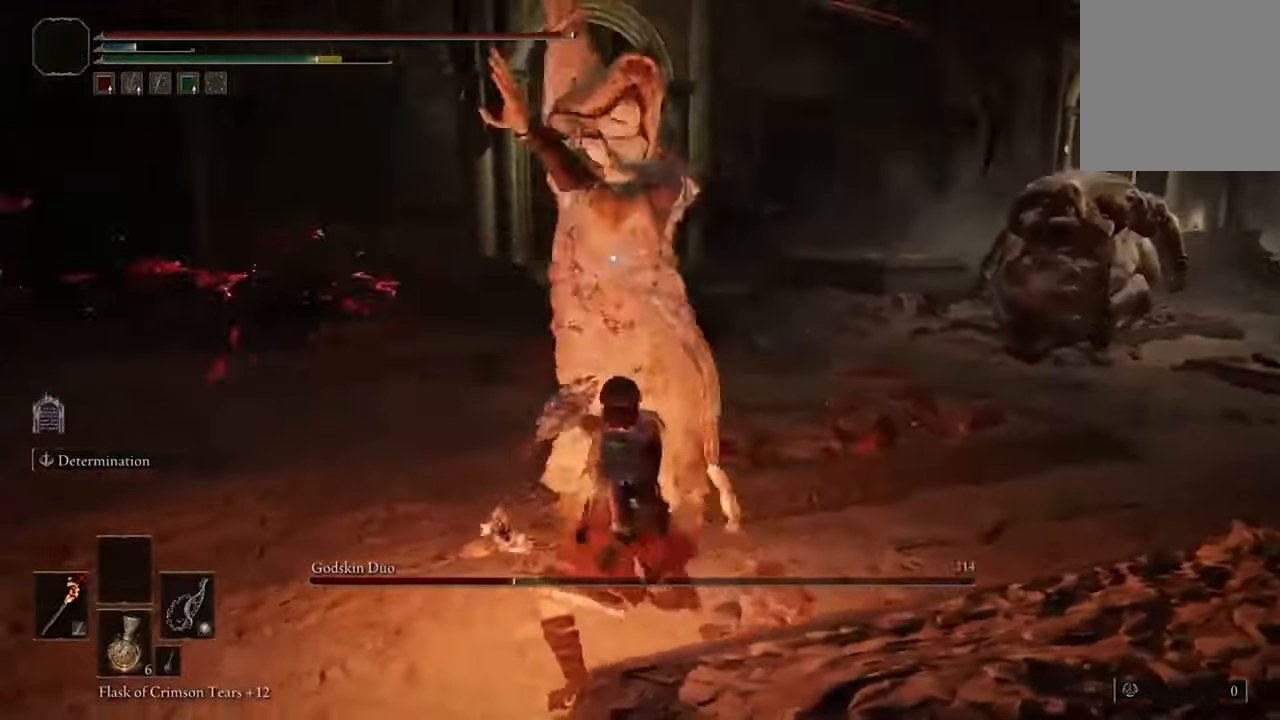
{"buttons": [], "left_stick": "down-left", "right_stick": "center", "events": [[267, "B", "up"]]}
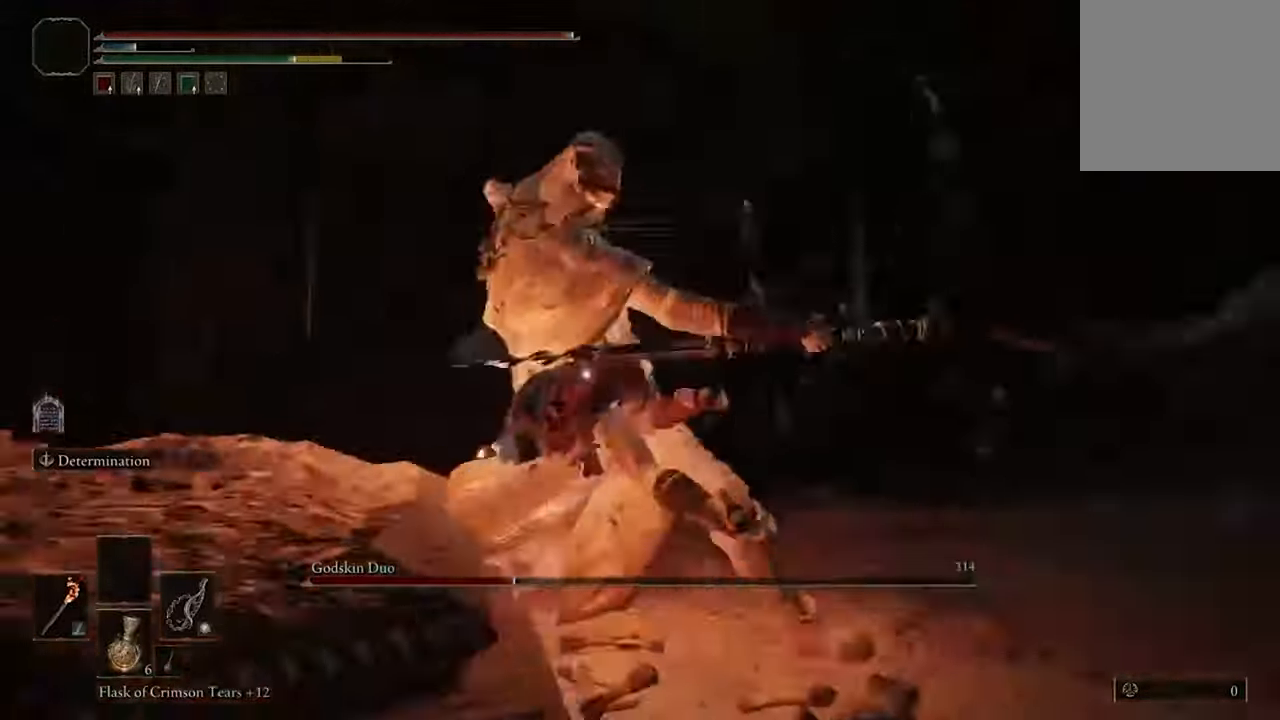
{"buttons": [], "left_stick": "down-left", "right_stick": "center", "events": [[267, "B", "down"], [400, "B", "up"]]}
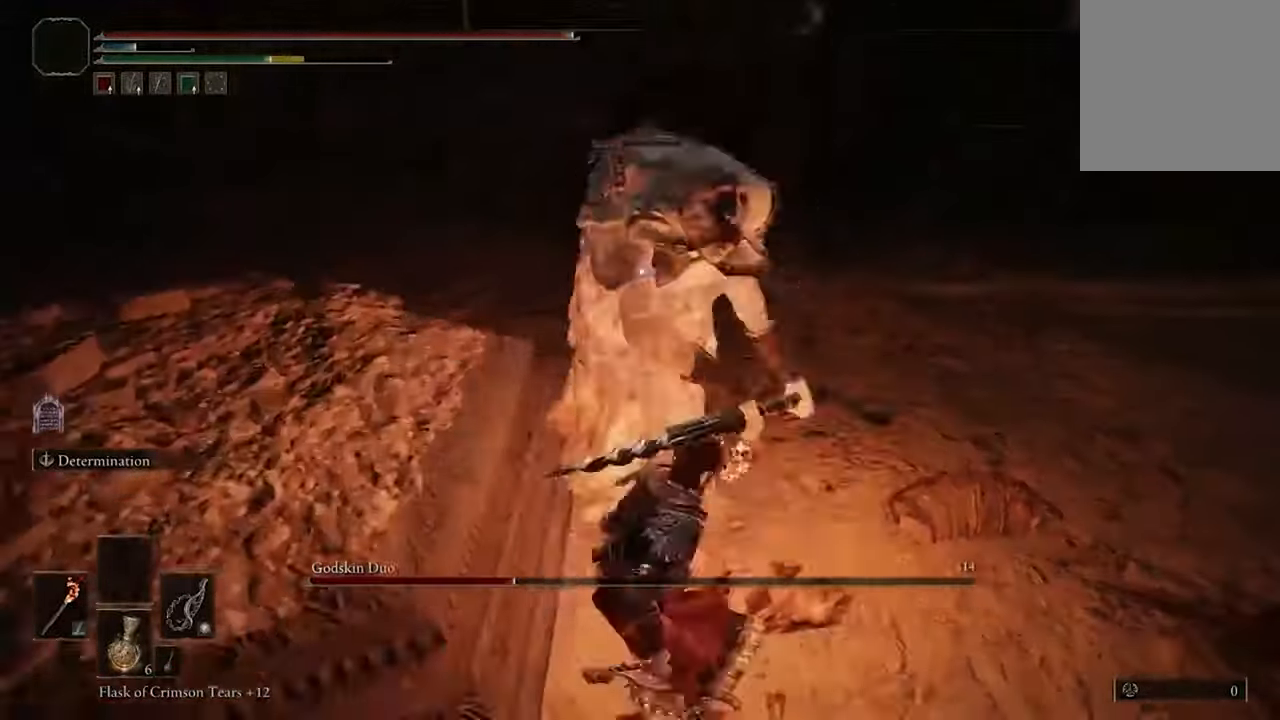
{"buttons": ["B"], "left_stick": "down-left", "right_stick": "center", "events": [[434, "B", "down"]]}
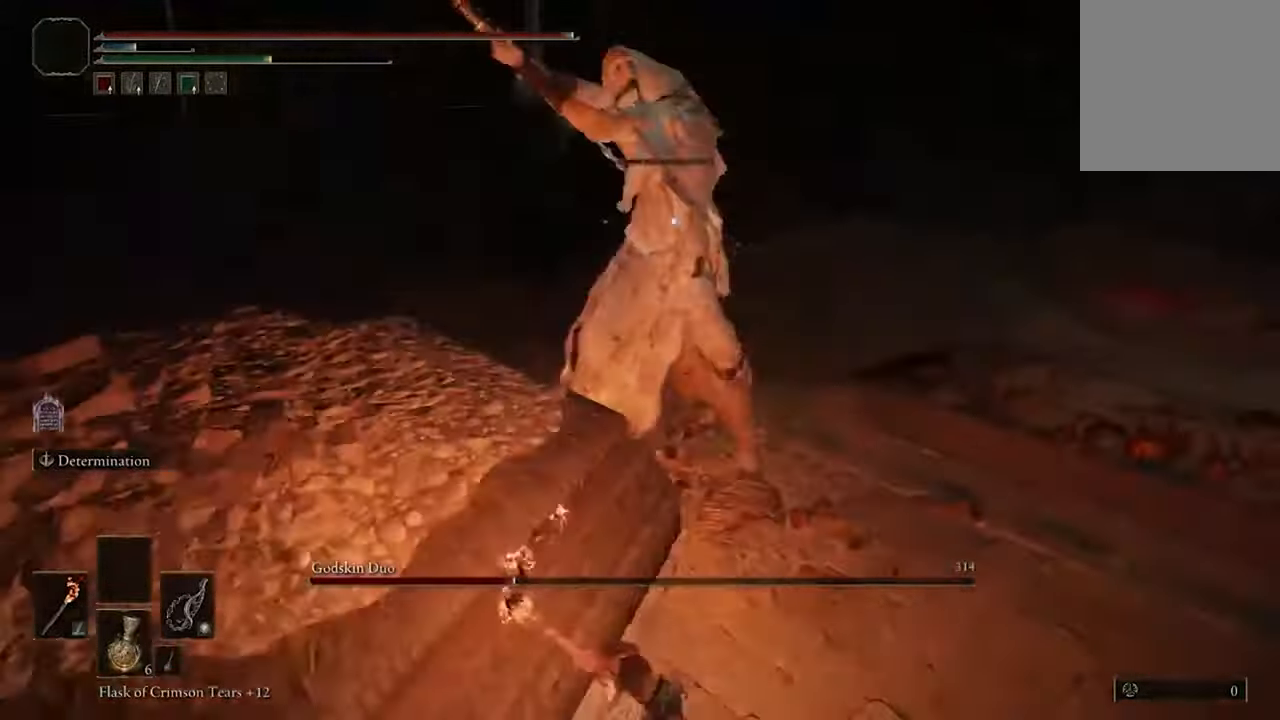
{"buttons": [], "left_stick": "down", "right_stick": "center", "events": [[67, "B", "up"], [434, "left_stick", "down"]]}
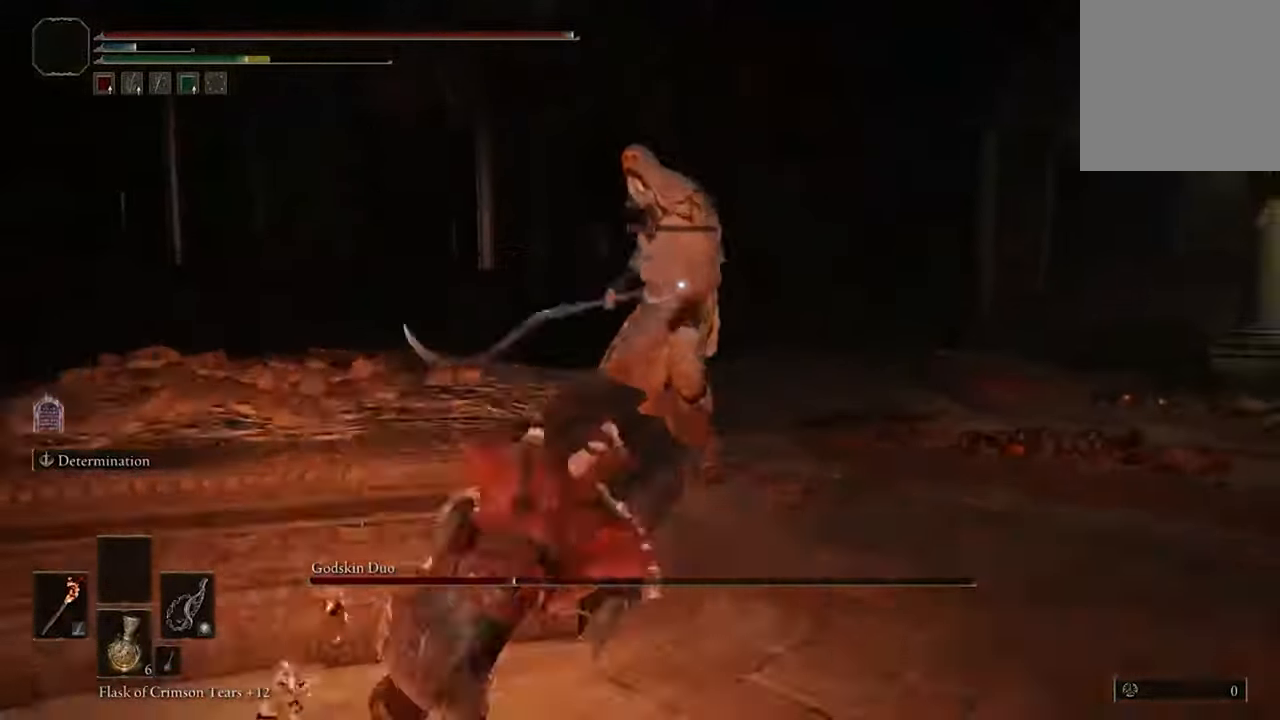
{"buttons": [], "left_stick": "down-right", "right_stick": "center", "events": [[167, "left_stick", "down-right"]]}
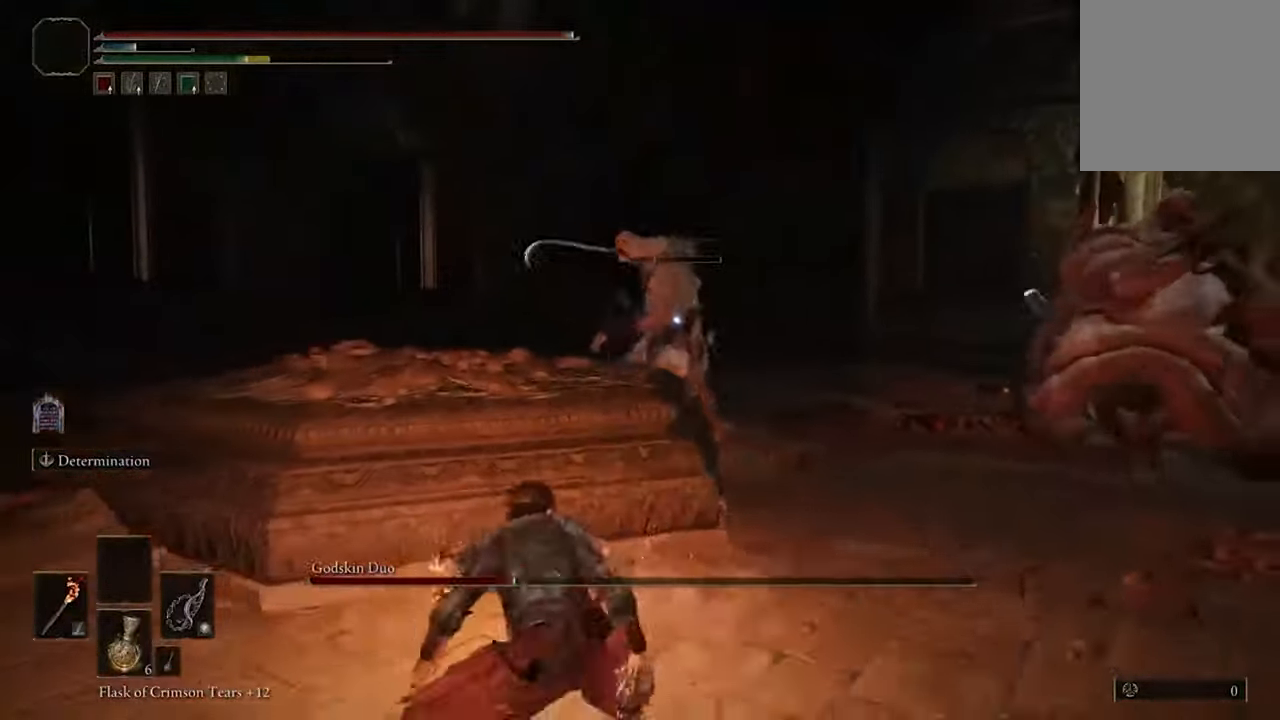
{"buttons": [], "left_stick": "down-right", "right_stick": "center", "events": [[67, "B", "down"], [200, "B", "up"]]}
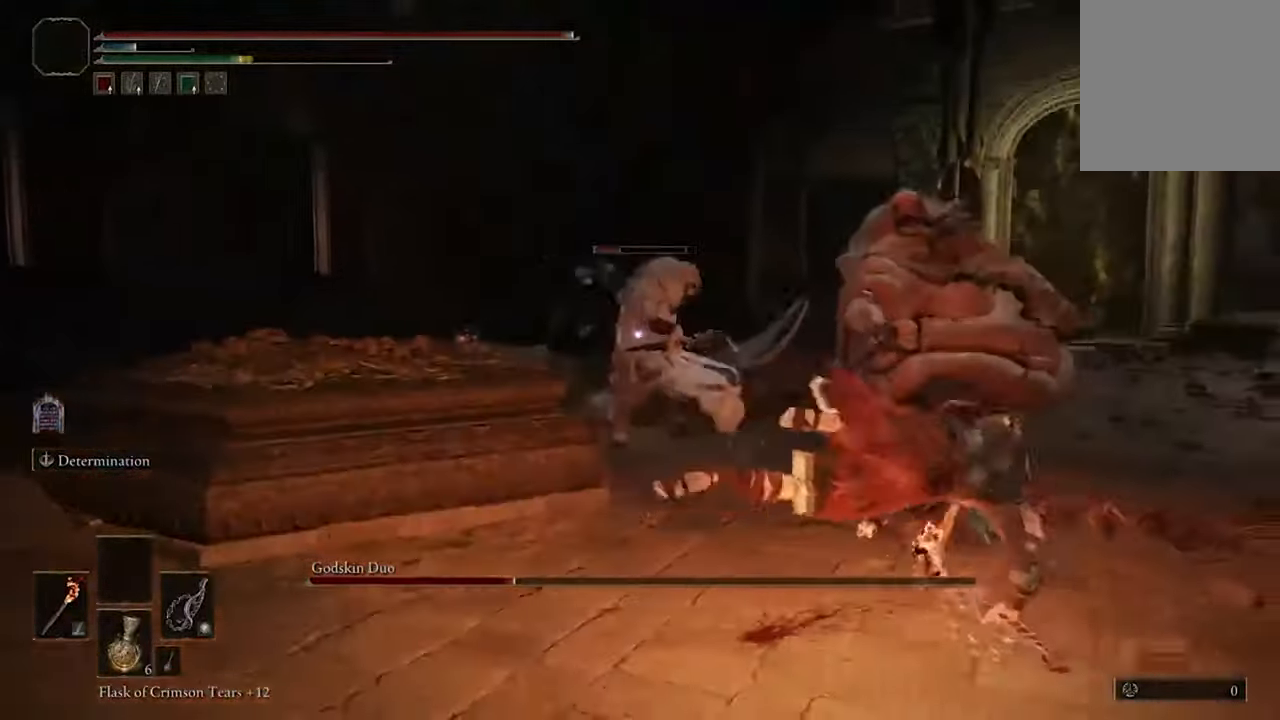
{"buttons": [], "left_stick": "down-right", "right_stick": "center", "events": [[300, "B", "down"], [400, "B", "up"]]}
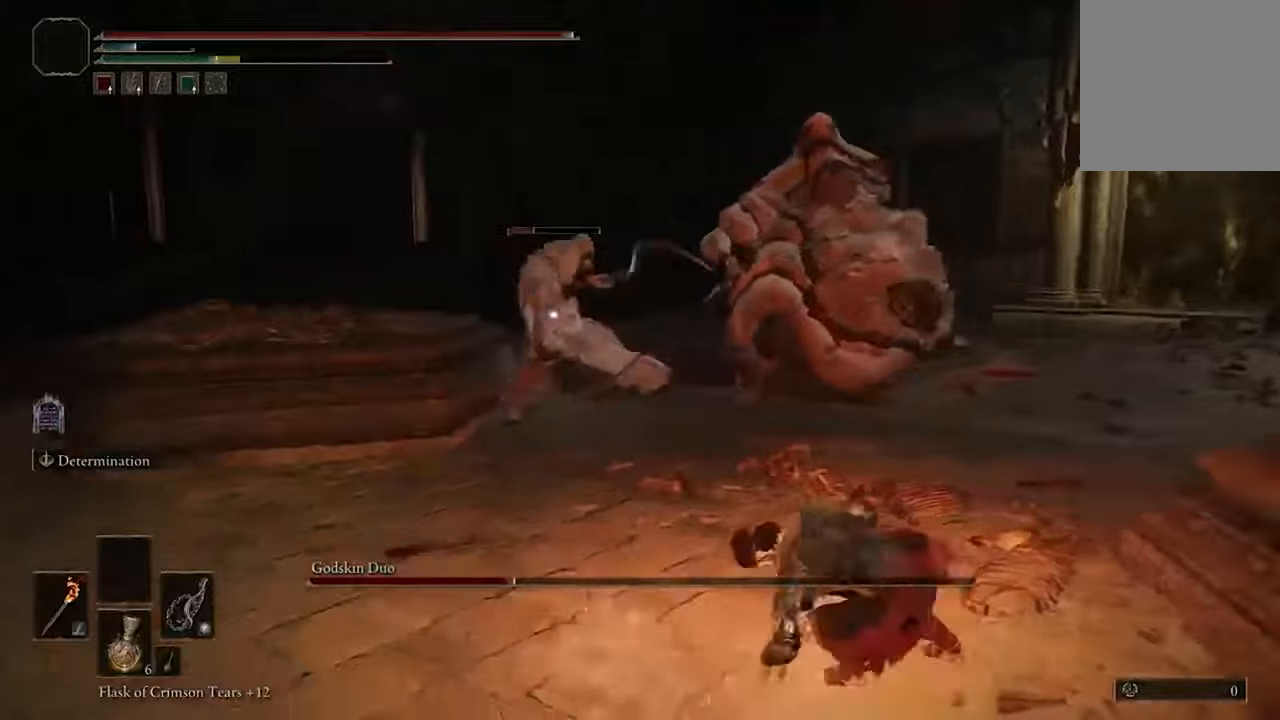
{"buttons": [], "left_stick": "down", "right_stick": "center", "events": [[333, "left_stick", "down"]]}
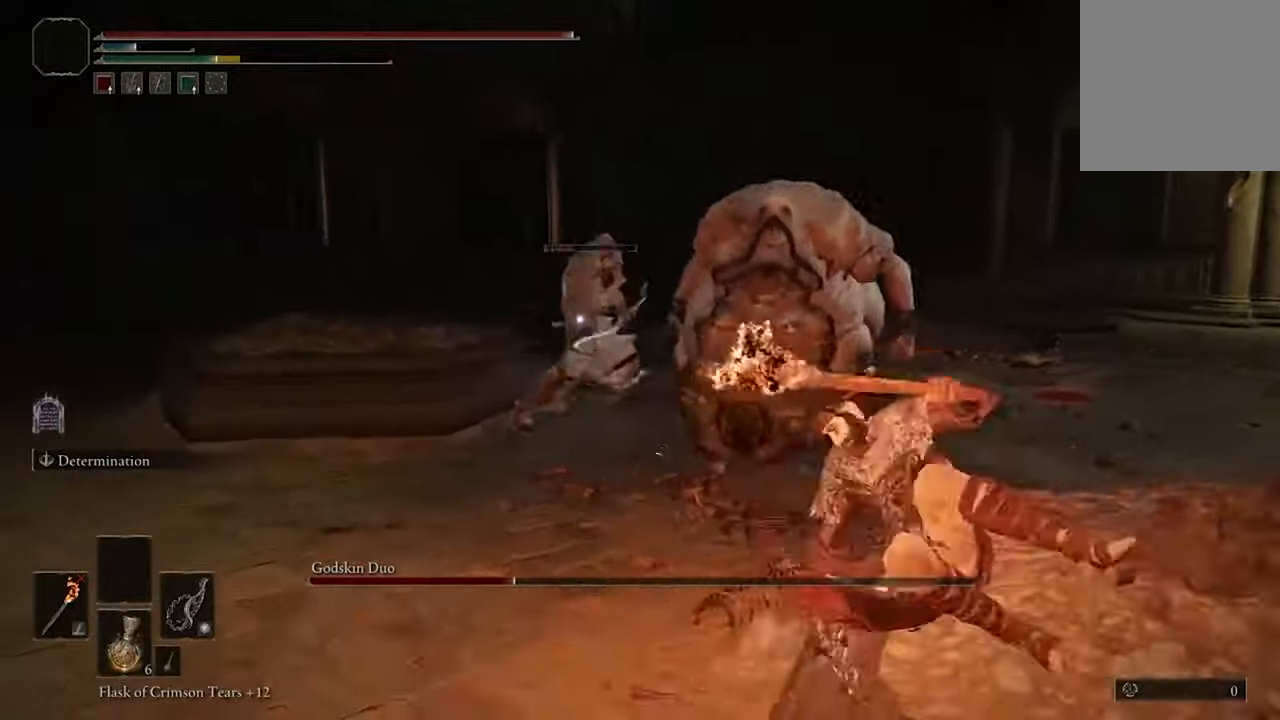
{"buttons": [], "left_stick": "down", "right_stick": "center", "events": []}
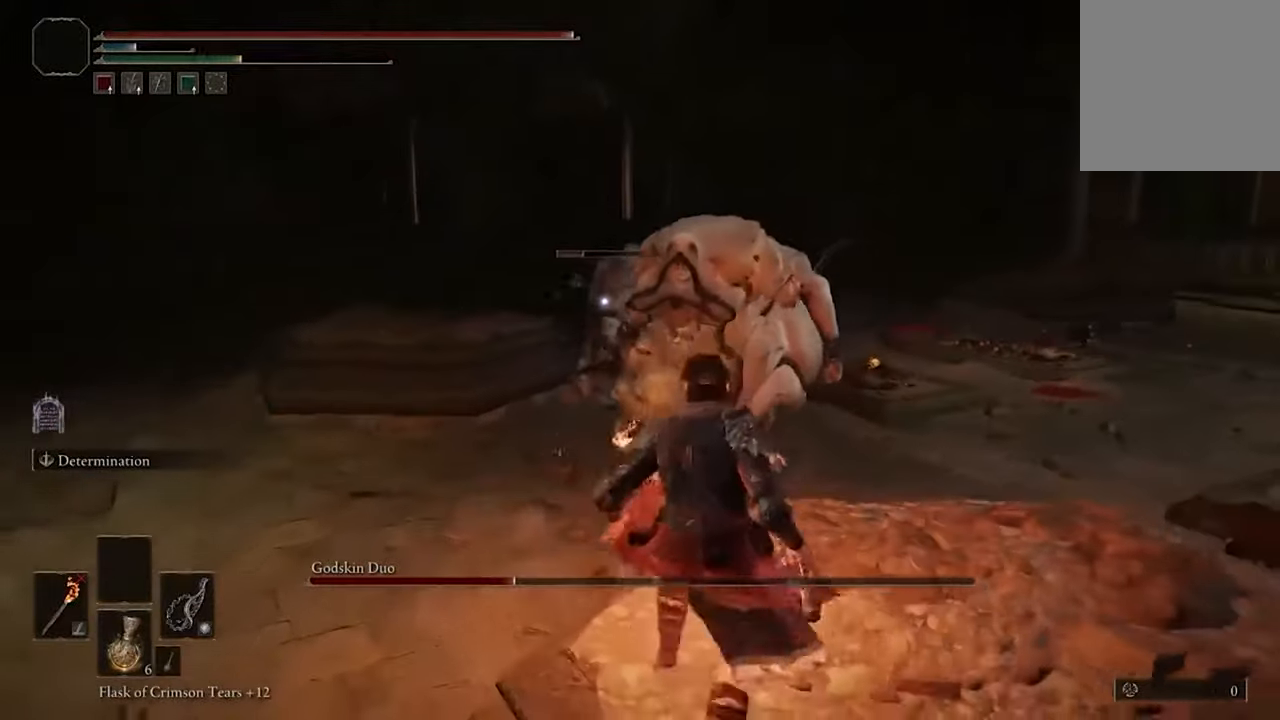
{"buttons": [], "left_stick": "down-right", "right_stick": "center", "events": [[333, "left_stick", "down-right"]]}